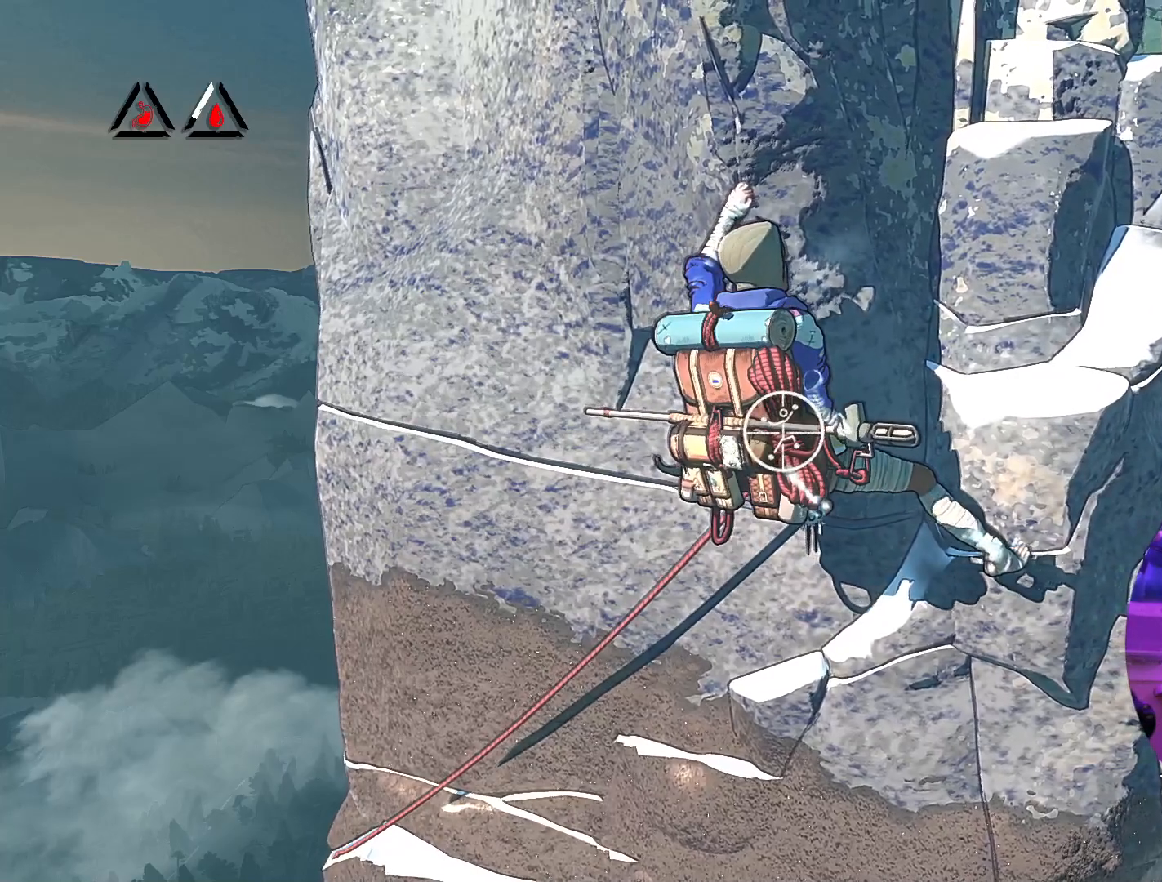
Gameplay with a controller (Xbox layout); each line is a JSON object with the inputs held at the frame after it. "events" lists button and stick changes between this image and that frame as [ms after this image, input, new state], when the widget could be followed in between.
{"buttons": [], "left_stick": "center", "right_stick": "left", "events": [[117, "R1", "up"], [300, "right_stick", "left"]]}
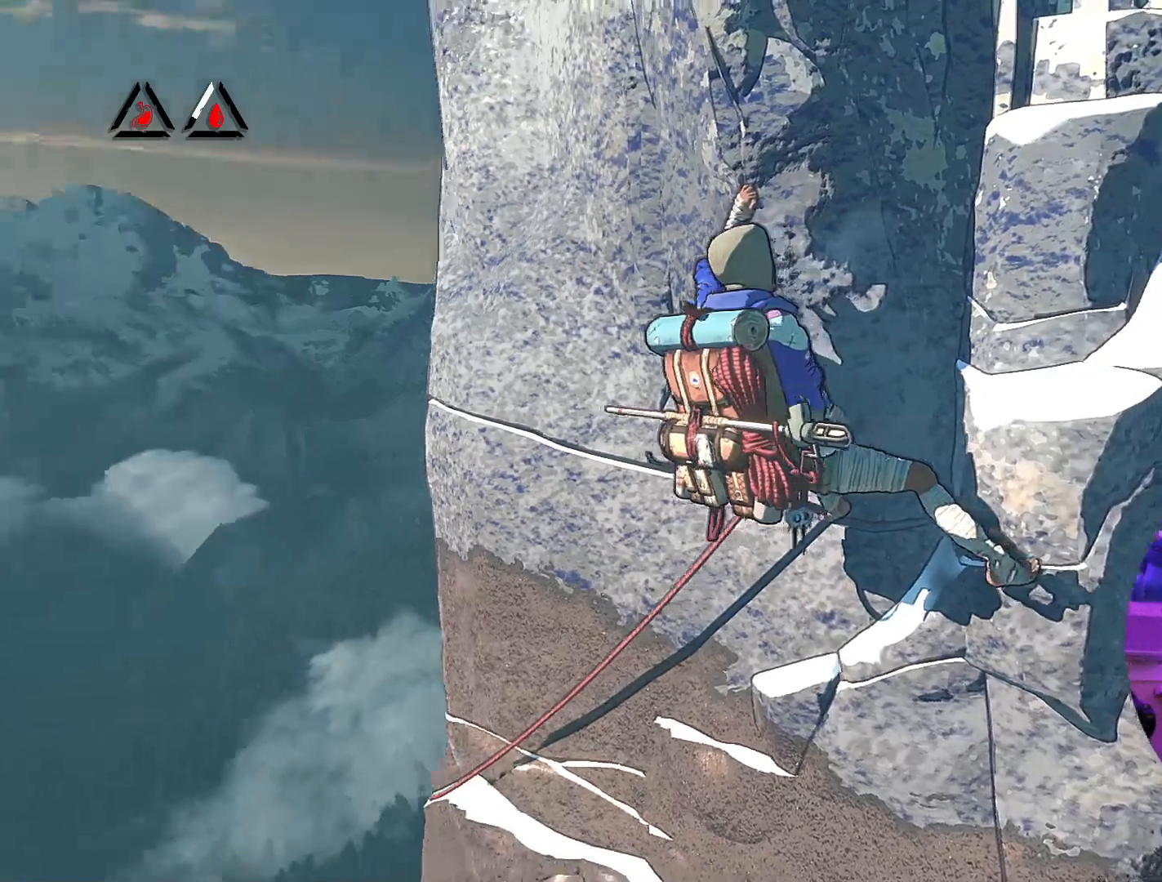
{"buttons": ["R1"], "left_stick": "right", "right_stick": "center", "events": [[183, "right_stick", "center"], [300, "R1", "down"], [467, "left_stick", "right"]]}
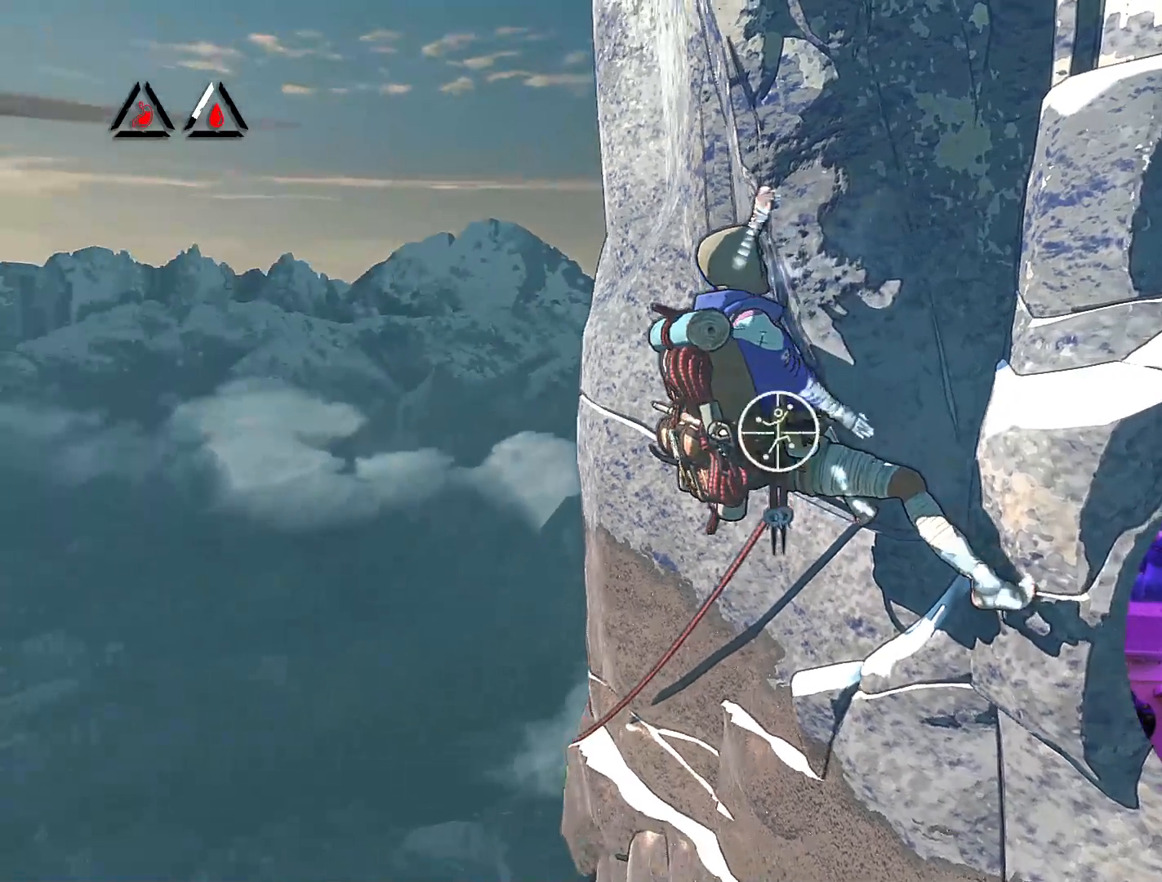
{"buttons": [], "left_stick": "up-right", "right_stick": "center", "events": [[50, "left_stick", "up-right"], [433, "R1", "up"]]}
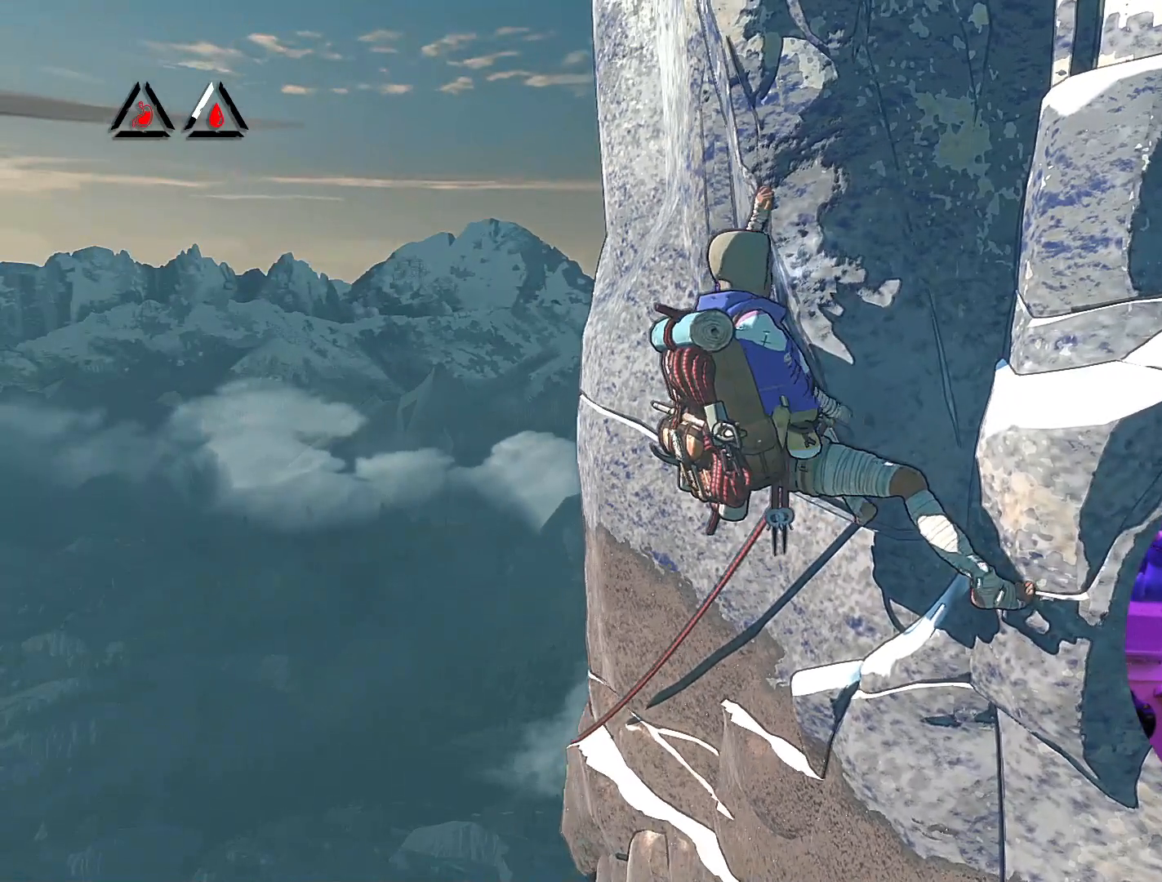
{"buttons": [], "left_stick": "up-right", "right_stick": "center", "events": []}
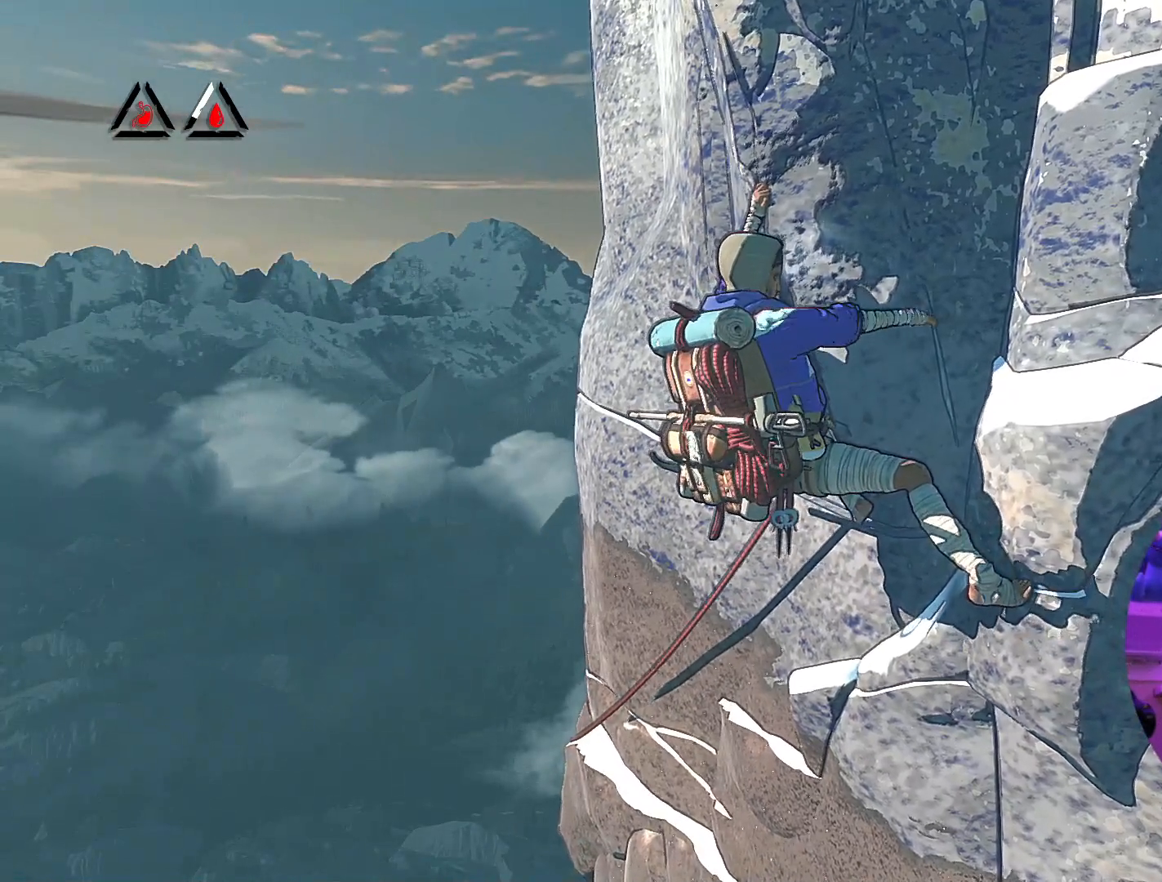
{"buttons": [], "left_stick": "up-right", "right_stick": "center", "events": []}
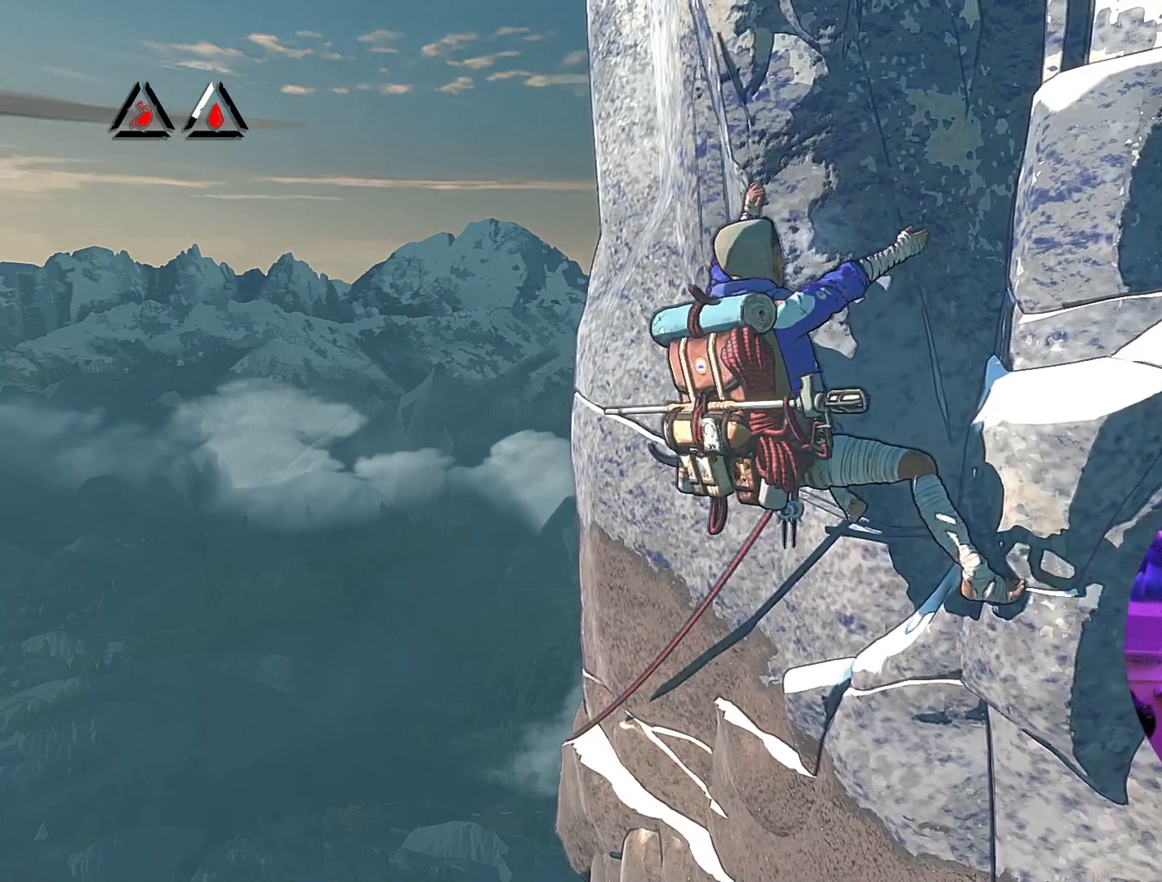
{"buttons": [], "left_stick": "up-right", "right_stick": "center", "events": []}
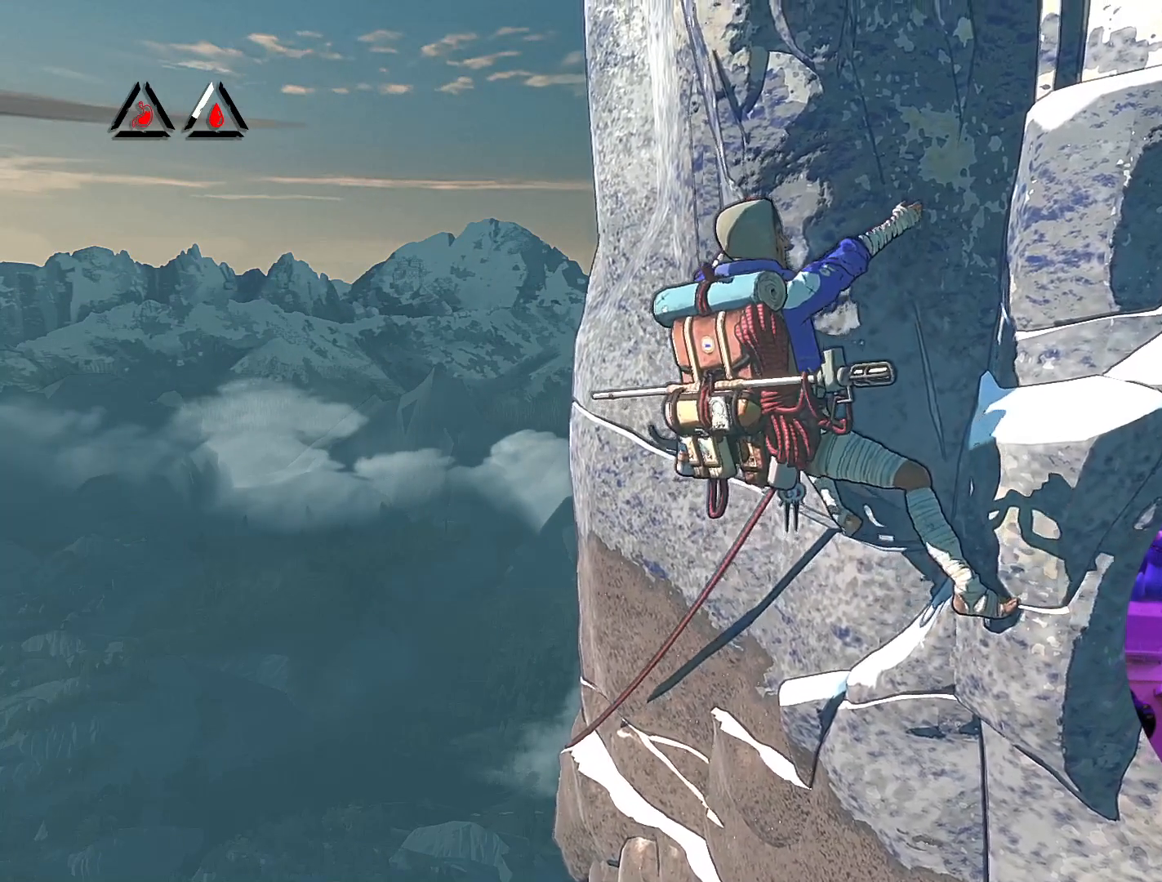
{"buttons": [], "left_stick": "up", "right_stick": "center", "events": [[17, "left_stick", "up"]]}
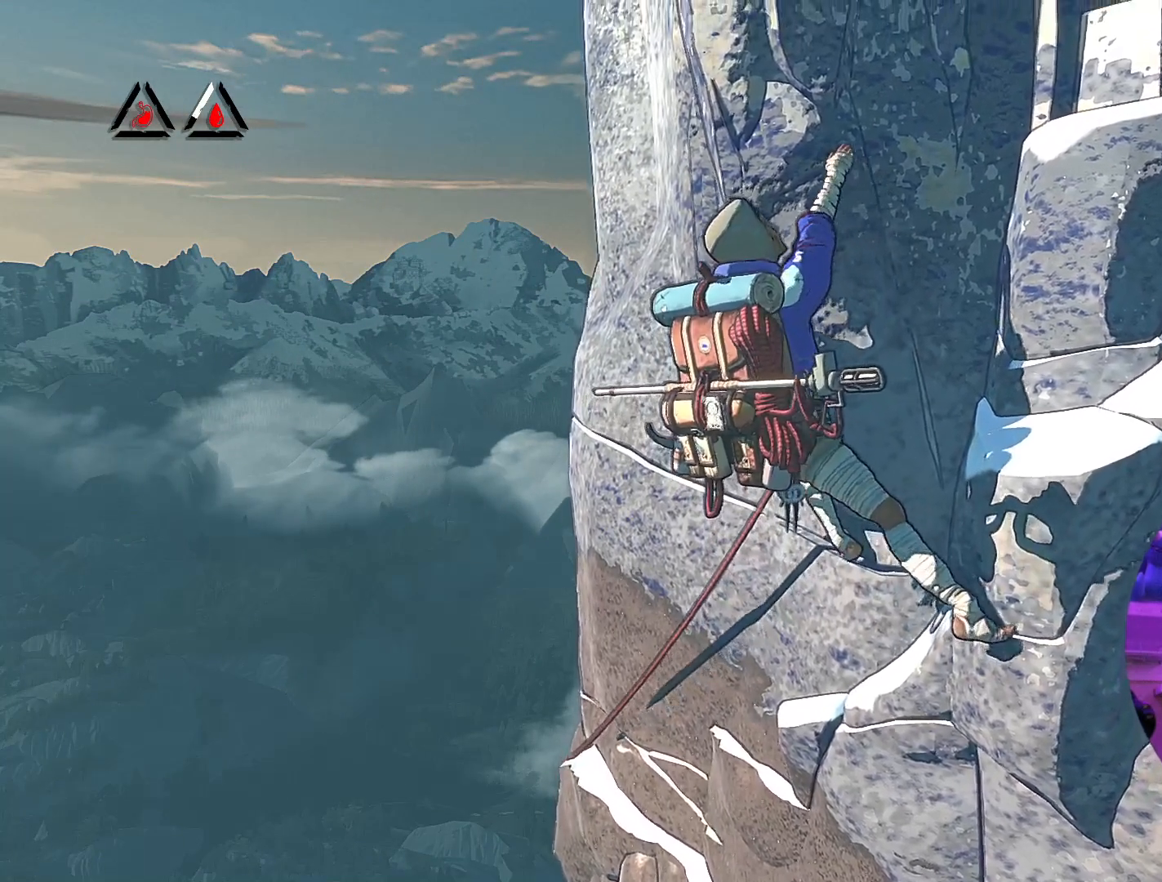
{"buttons": [], "left_stick": "up-right", "right_stick": "center", "events": [[17, "left_stick", "up-right"]]}
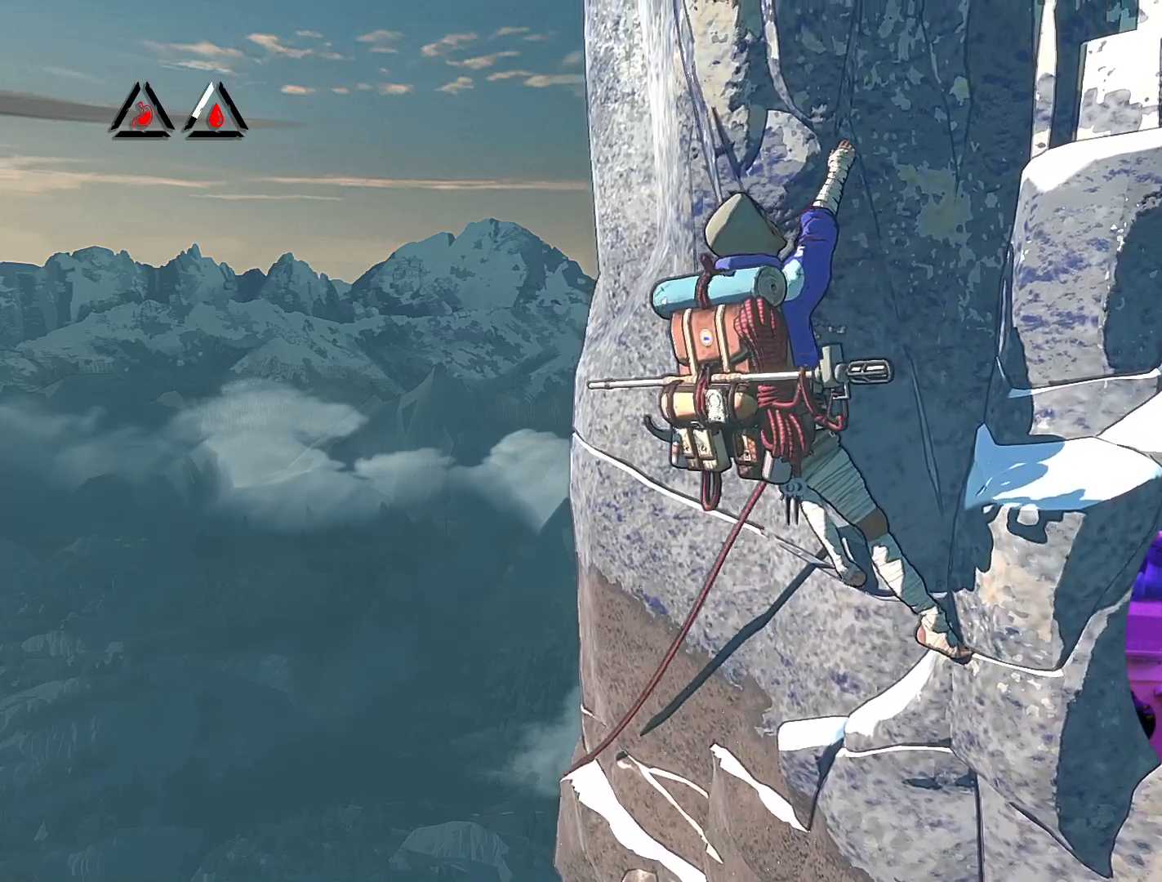
{"buttons": [], "left_stick": "center", "right_stick": "center", "events": [[233, "left_stick", "right"], [333, "left_stick", "down-right"], [433, "left_stick", "center"]]}
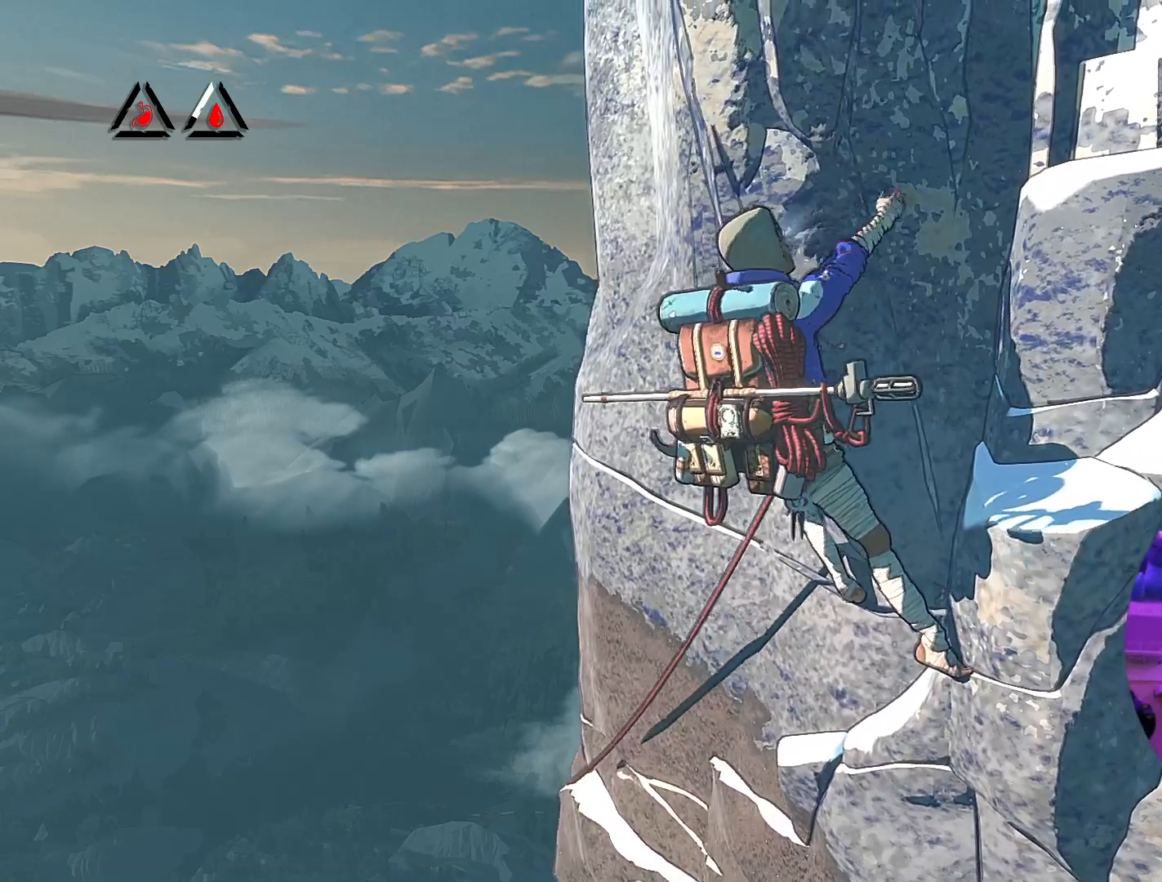
{"buttons": [], "left_stick": "down-right", "right_stick": "center", "events": [[167, "left_stick", "down"], [217, "left_stick", "down-right"]]}
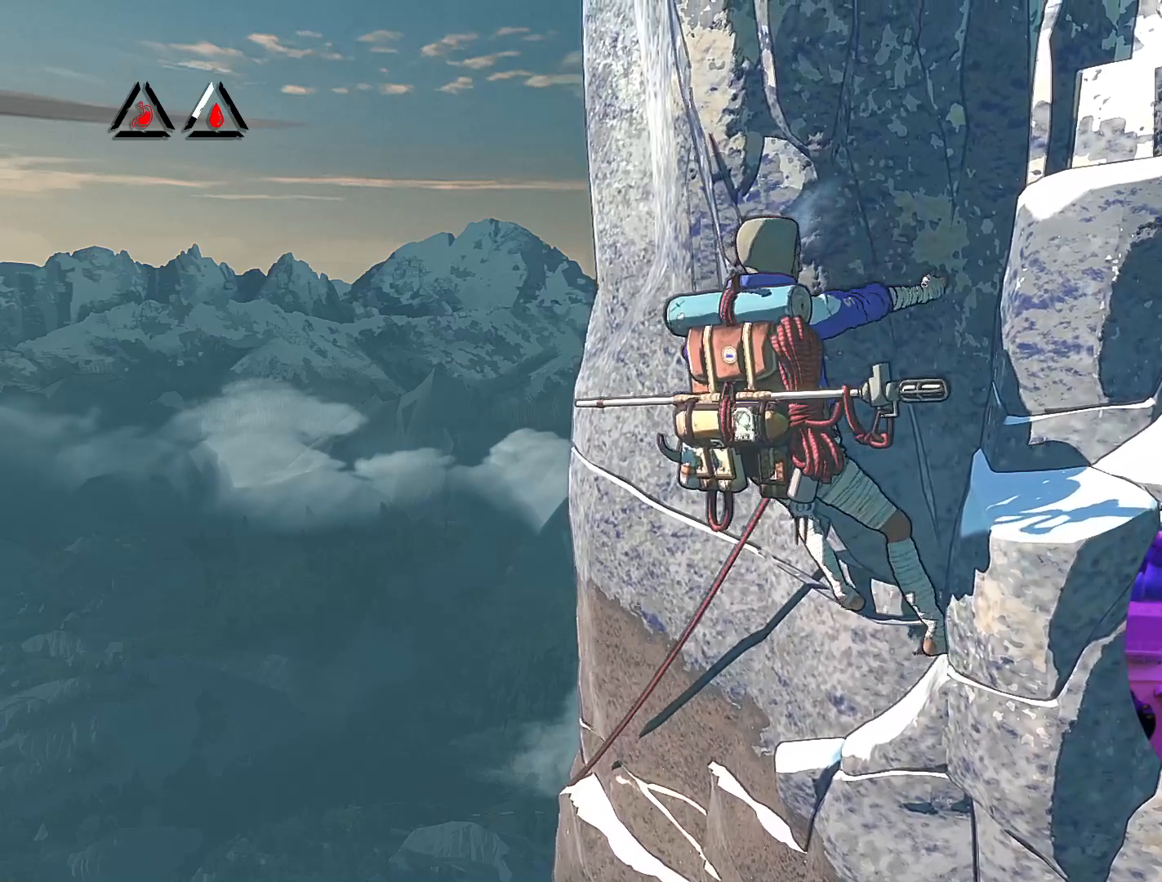
{"buttons": [], "left_stick": "center", "right_stick": "center", "events": [[400, "left_stick", "right"], [500, "left_stick", "center"]]}
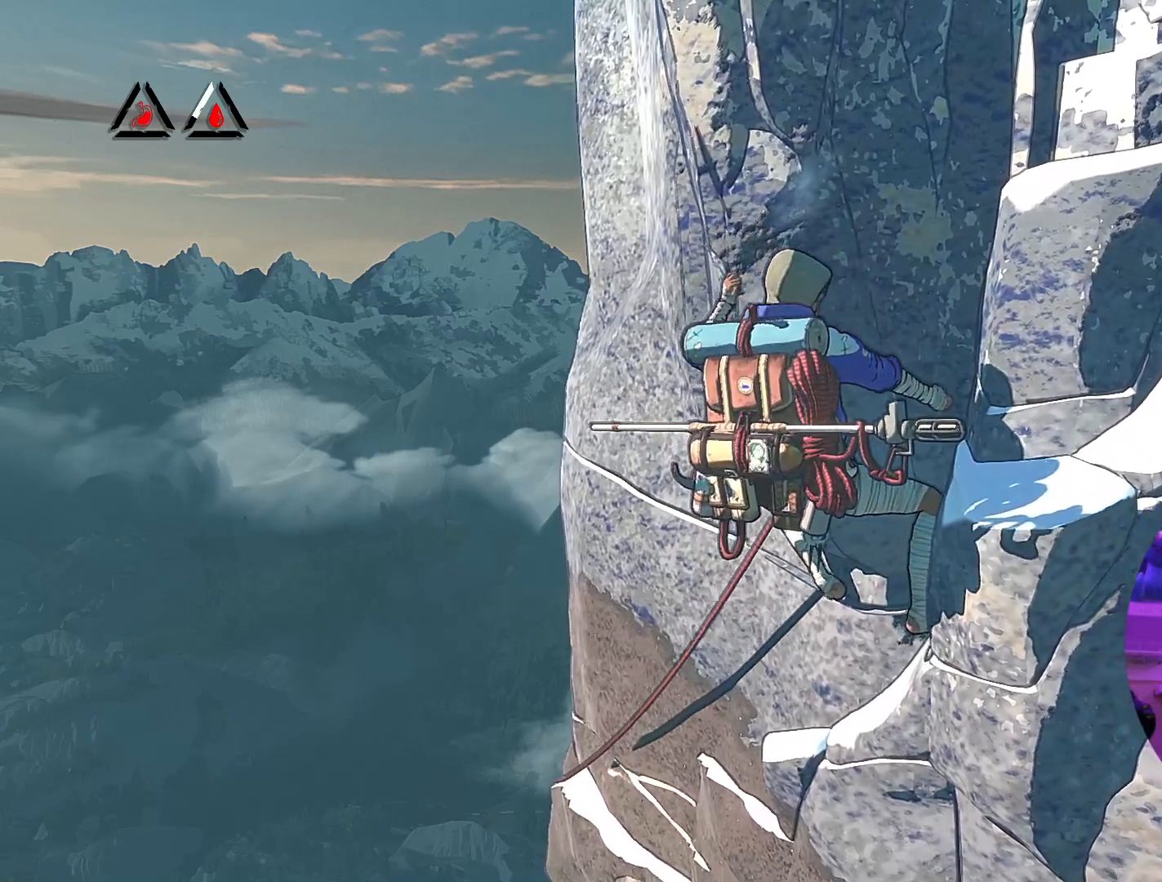
{"buttons": [], "left_stick": "up-right", "right_stick": "center", "events": [[150, "left_stick", "right"], [483, "left_stick", "up-right"]]}
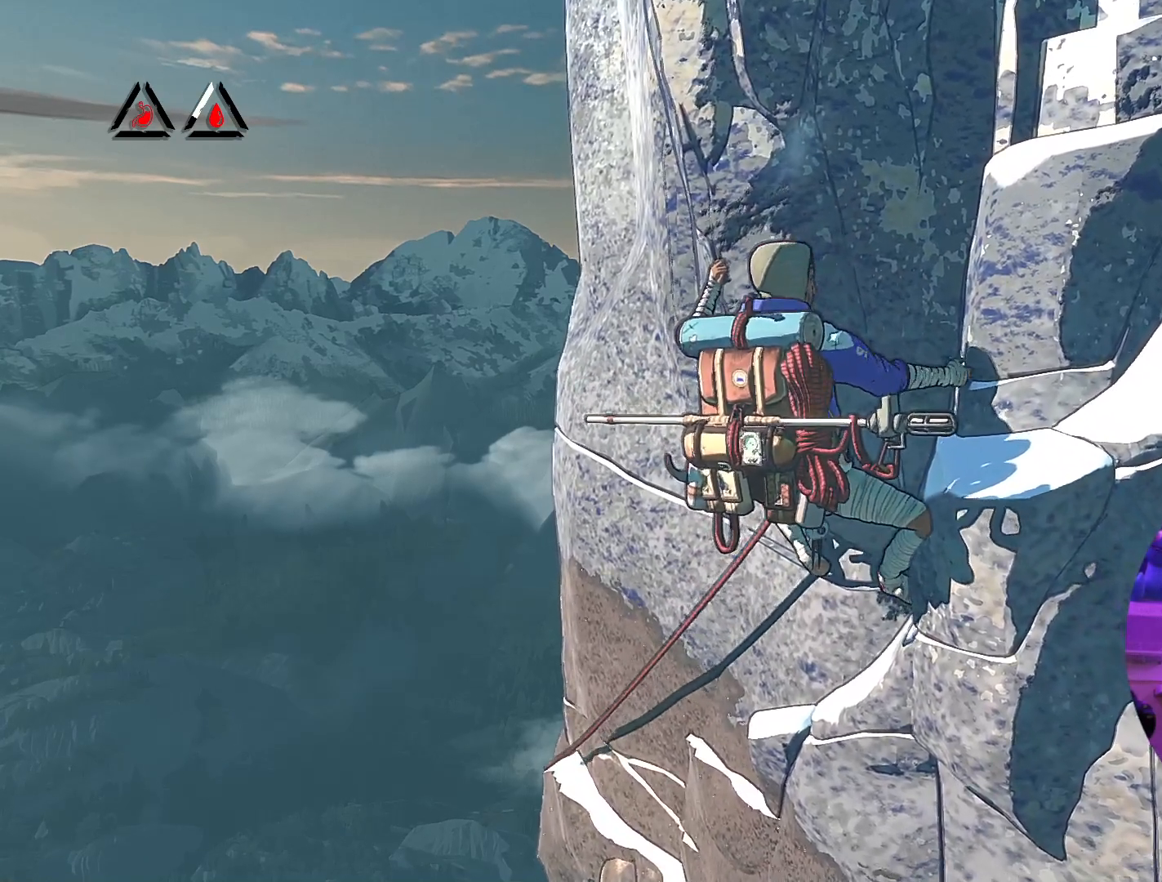
{"buttons": [], "left_stick": "up-right", "right_stick": "center", "events": []}
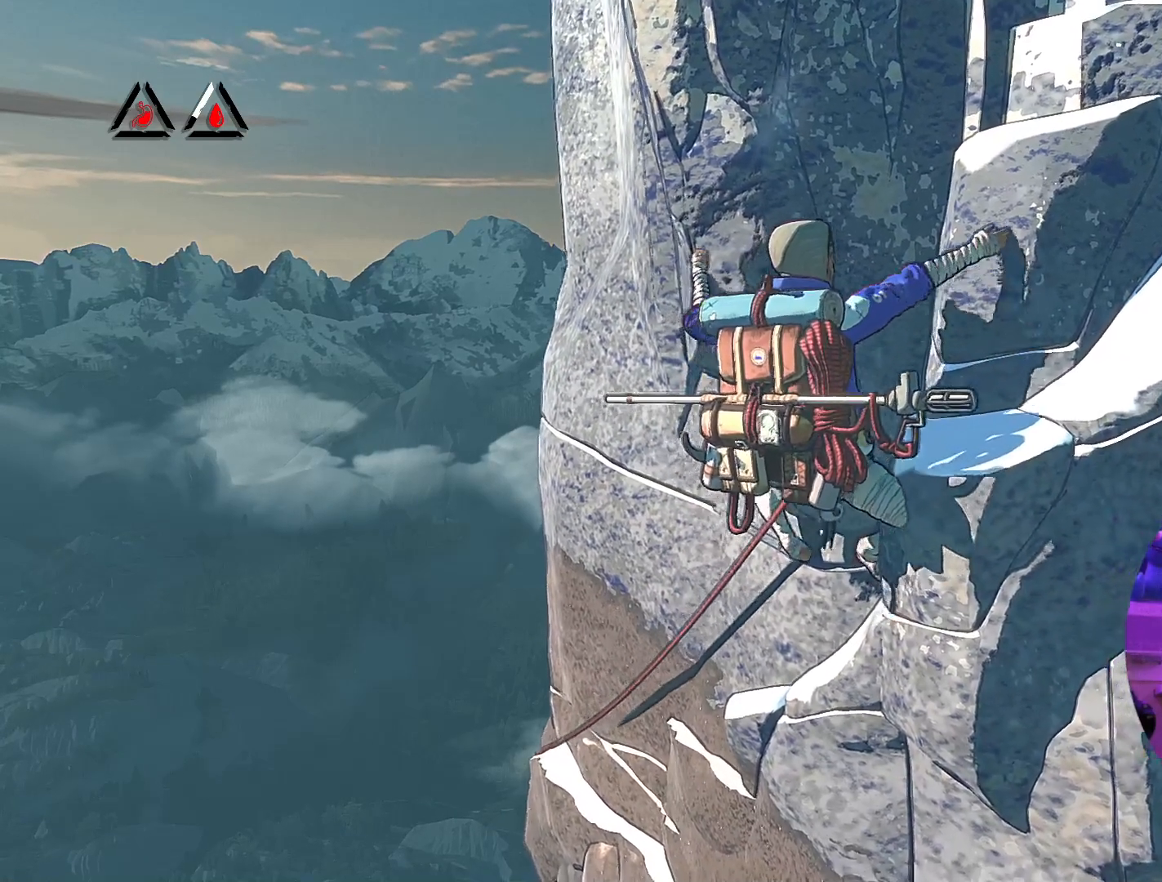
{"buttons": [], "left_stick": "up", "right_stick": "center", "events": [[100, "left_stick", "right"], [233, "left_stick", "center"], [433, "left_stick", "up"]]}
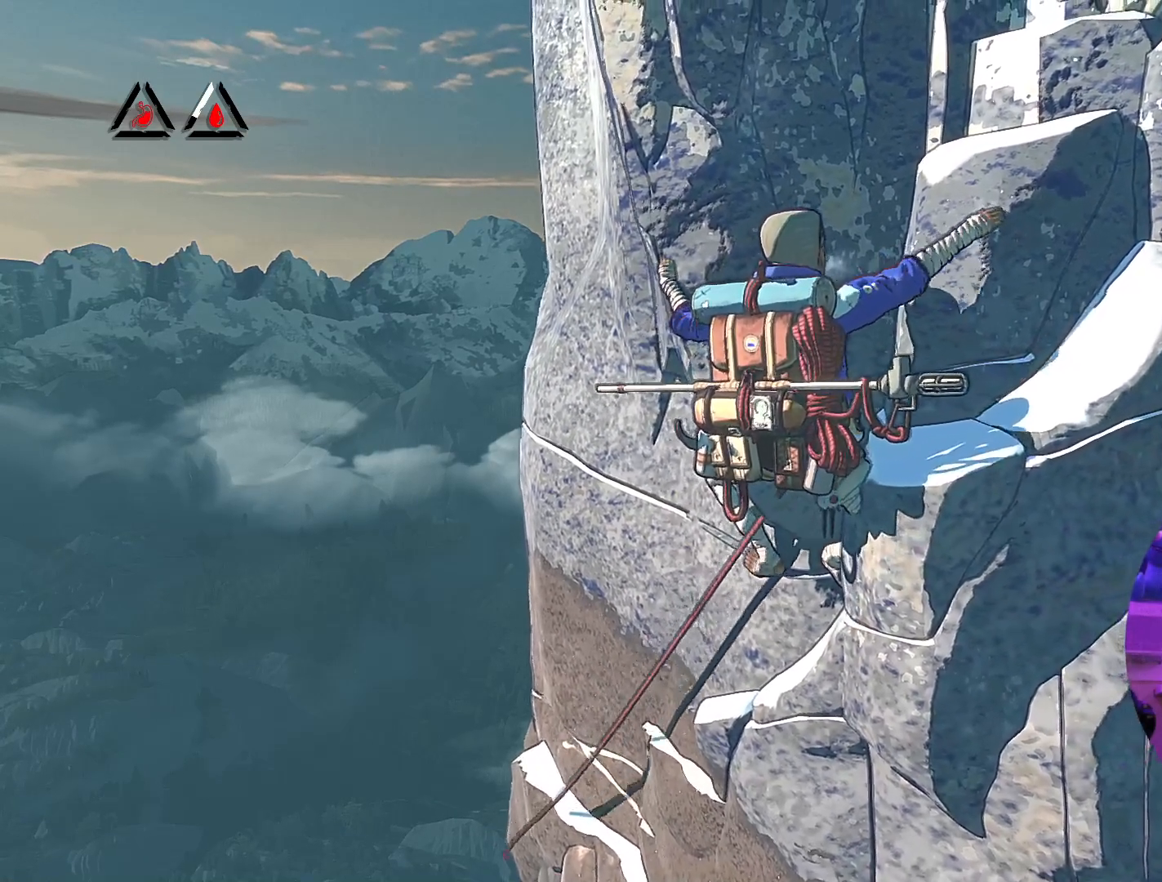
{"buttons": [], "left_stick": "up", "right_stick": "center", "events": []}
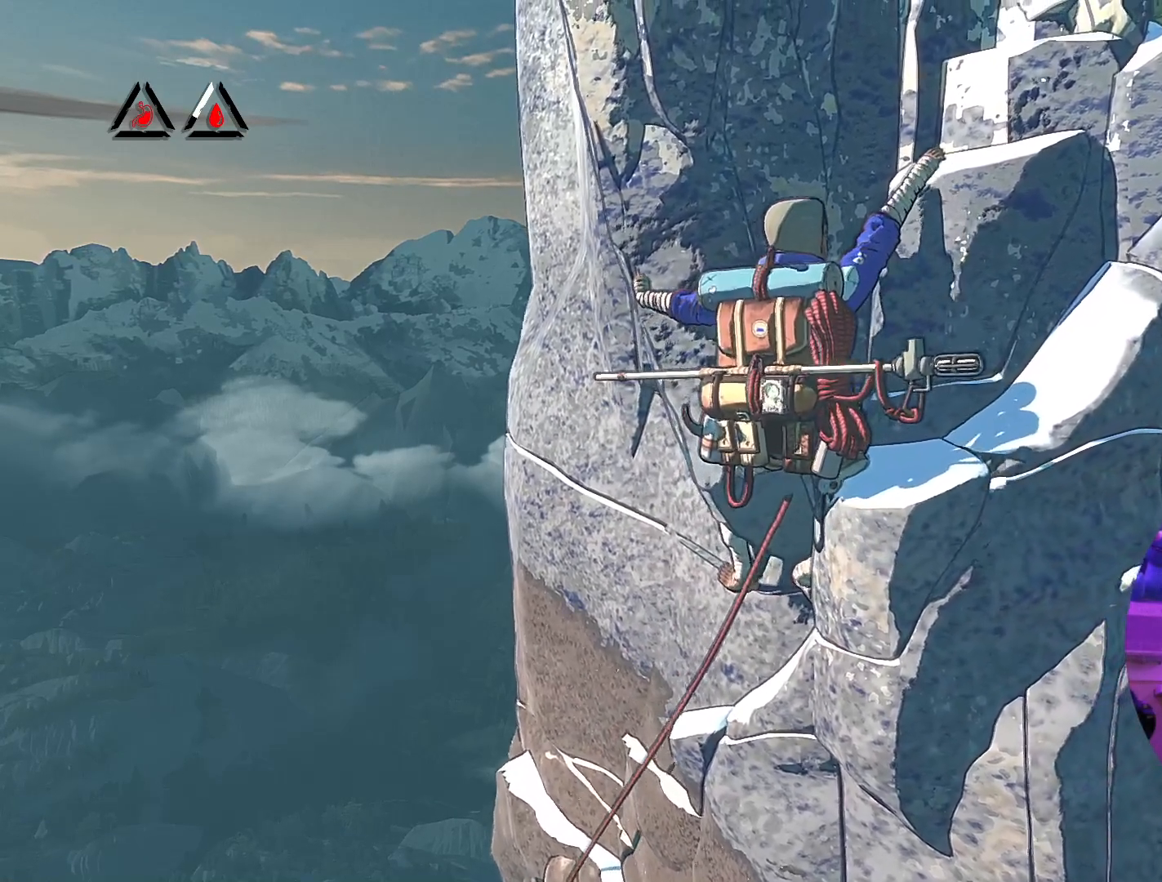
{"buttons": [], "left_stick": "right", "right_stick": "center", "events": [[400, "left_stick", "right"]]}
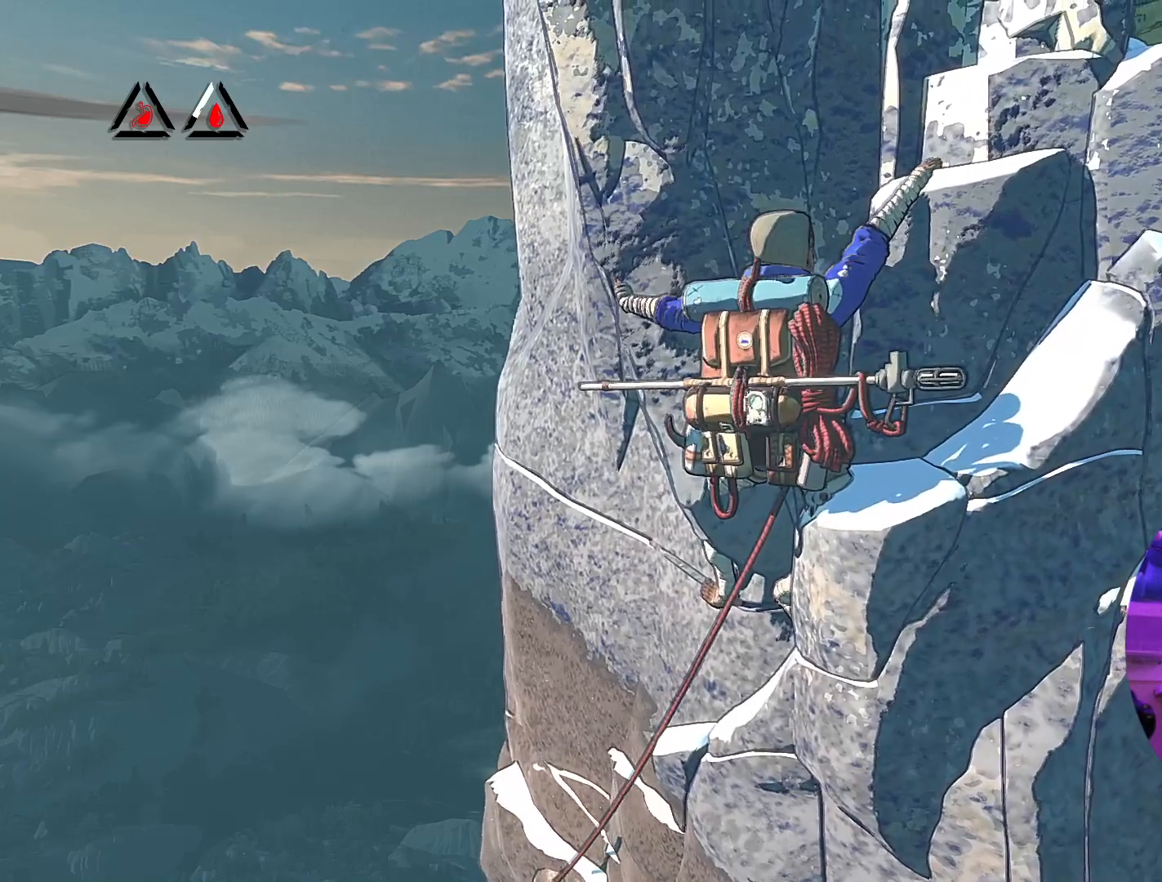
{"buttons": [], "left_stick": "center", "right_stick": "center", "events": [[83, "left_stick", "down-right"], [367, "left_stick", "center"]]}
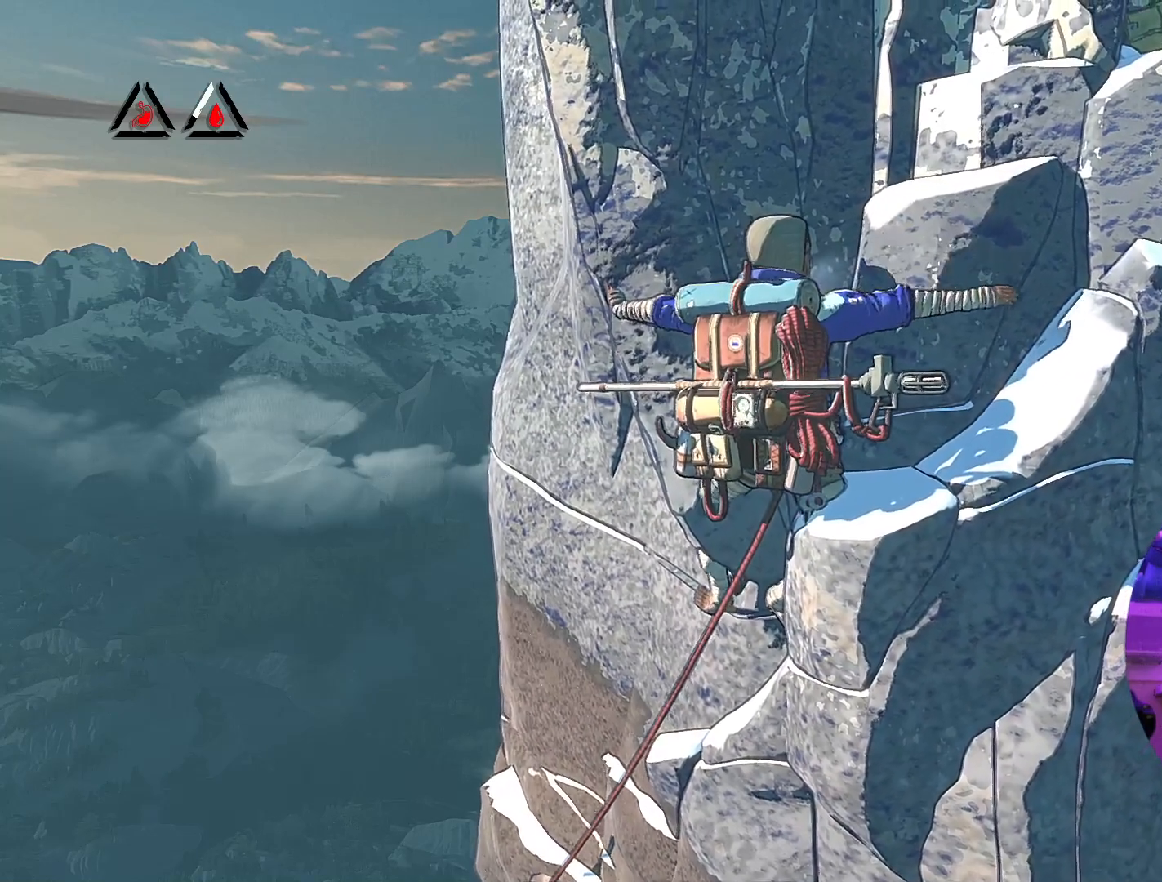
{"buttons": ["R1"], "left_stick": "center", "right_stick": "center", "events": [[17, "left_stick", "down-right"], [167, "left_stick", "center"], [400, "R1", "down"]]}
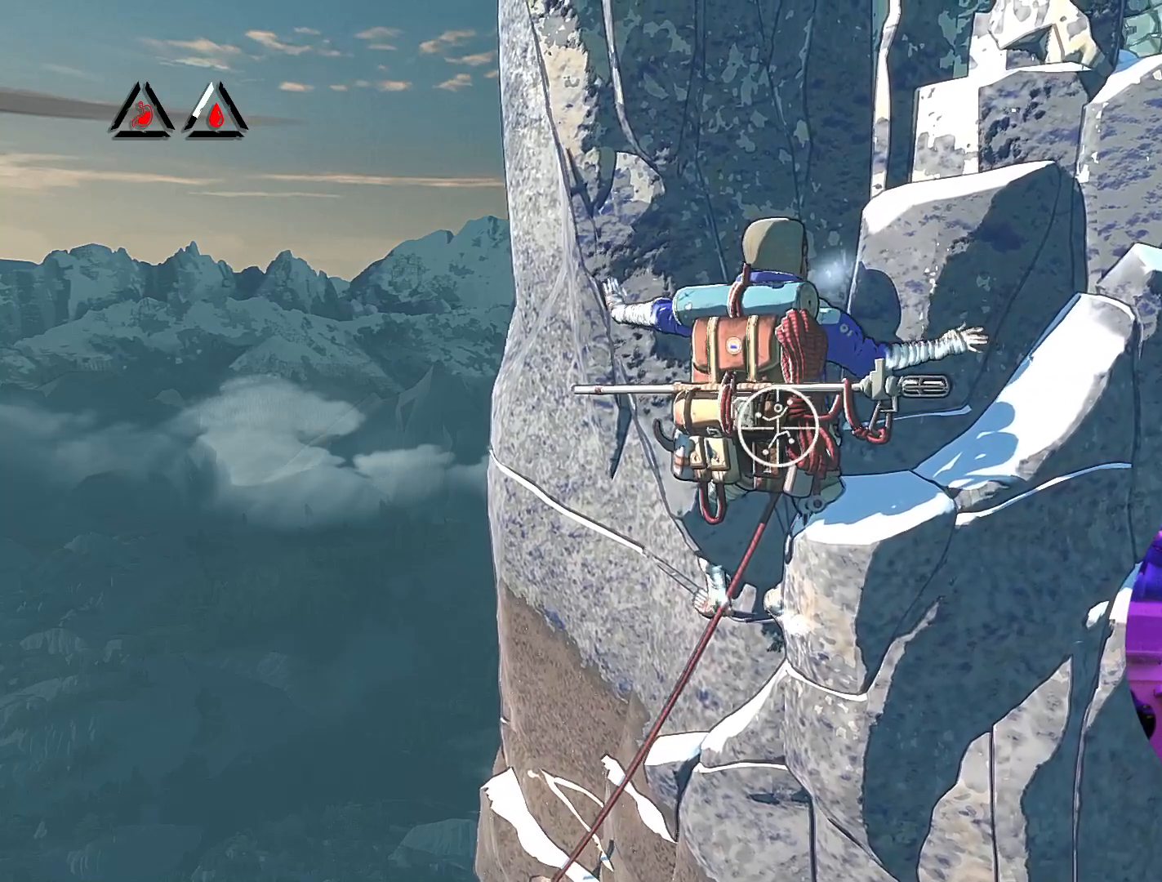
{"buttons": ["R1"], "left_stick": "center", "right_stick": "center", "events": []}
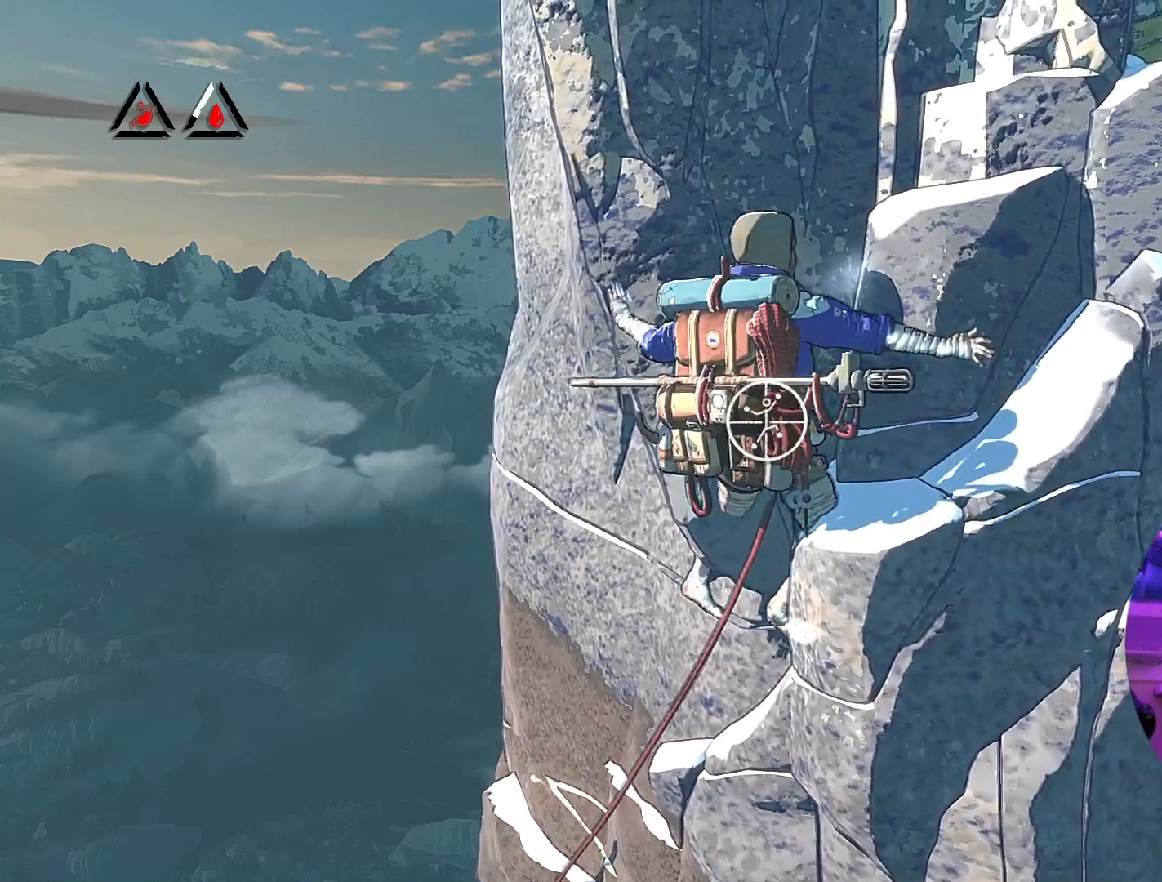
{"buttons": [], "left_stick": "center", "right_stick": "right", "events": [[67, "R1", "up"], [367, "right_stick", "right"]]}
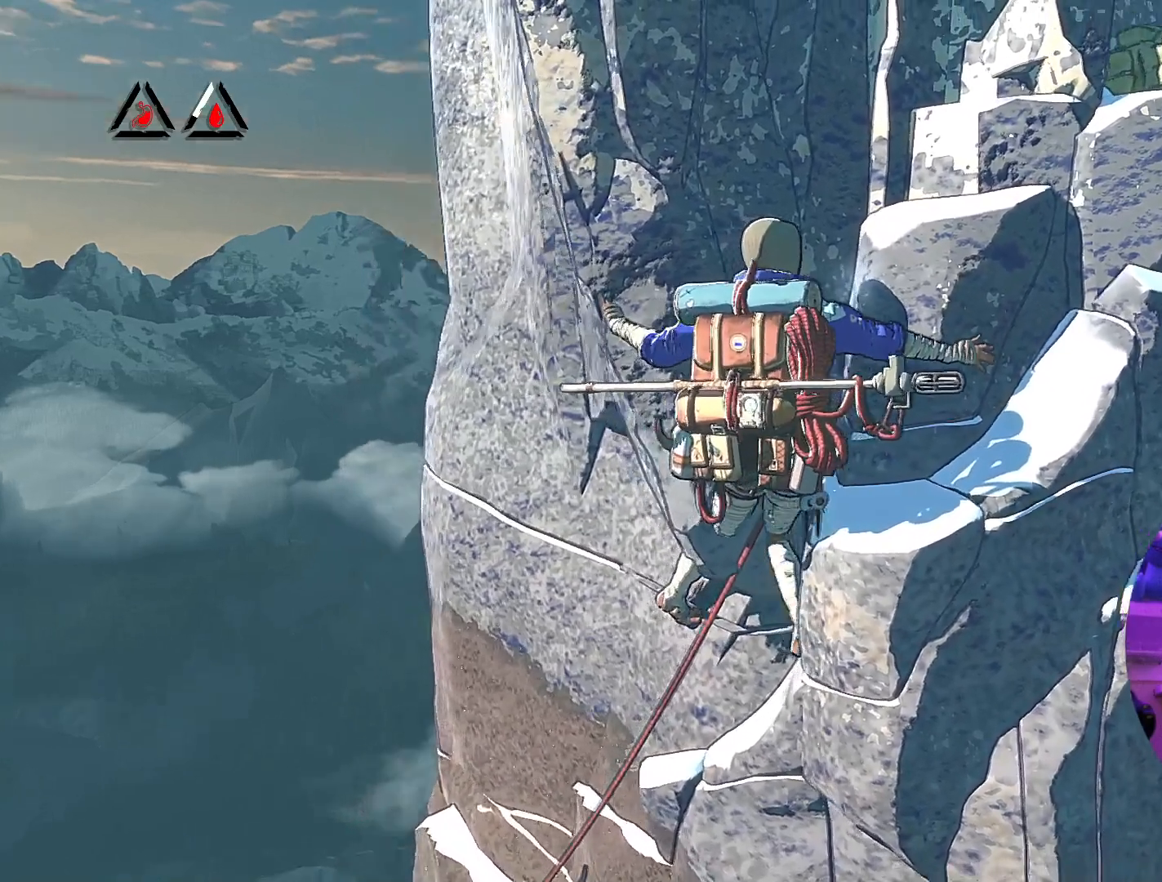
{"buttons": [], "left_stick": "center", "right_stick": "center", "events": [[383, "right_stick", "center"]]}
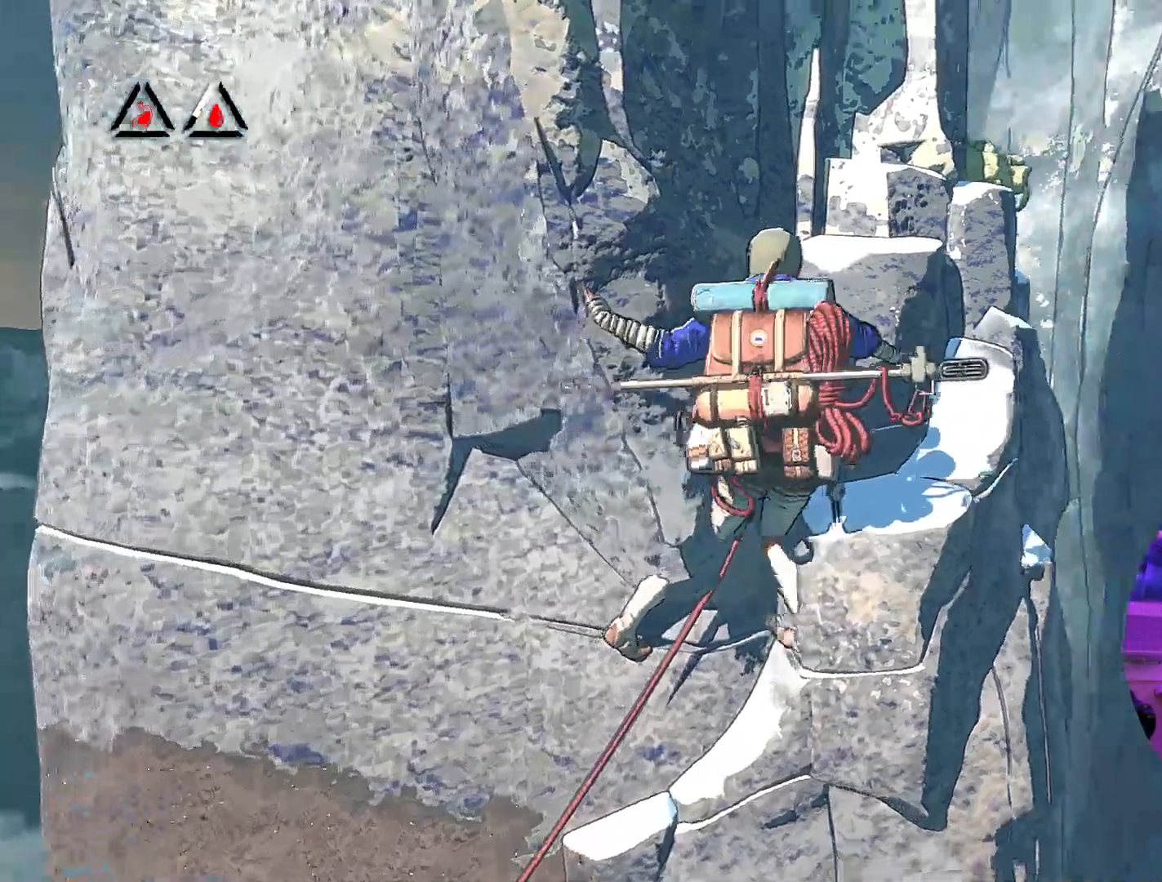
{"buttons": ["R1"], "left_stick": "center", "right_stick": "center", "events": [[200, "R1", "down"]]}
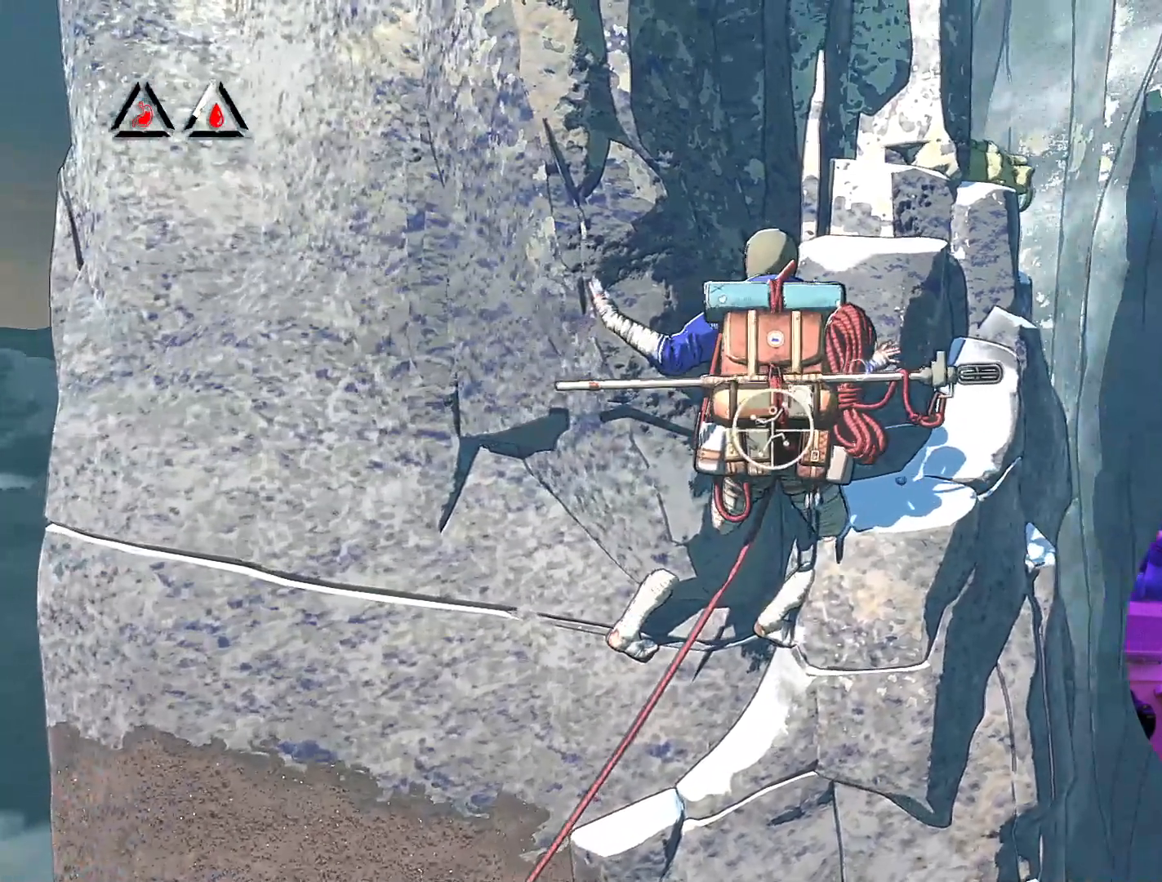
{"buttons": ["R1"], "left_stick": "center", "right_stick": "center", "events": []}
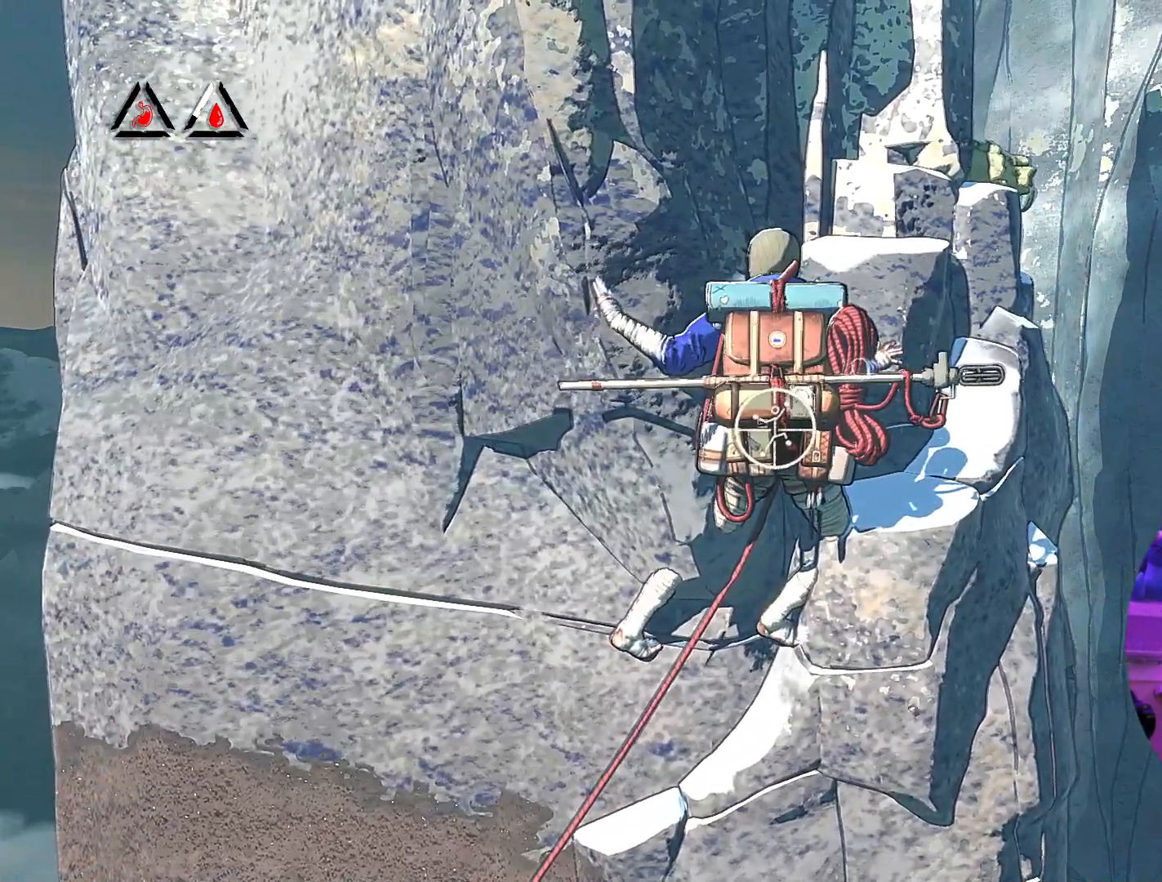
{"buttons": ["R1"], "left_stick": "center", "right_stick": "down", "events": [[333, "right_stick", "down"]]}
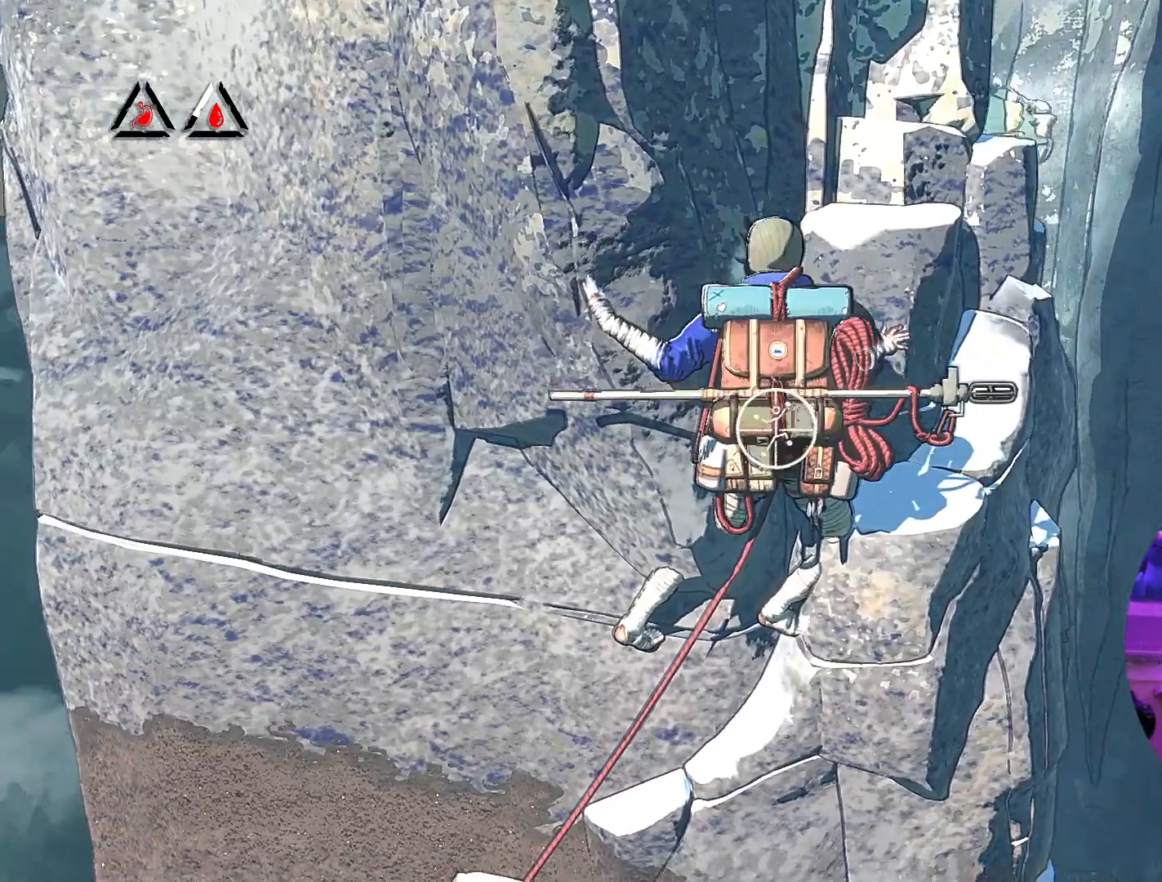
{"buttons": ["R1"], "left_stick": "center", "right_stick": "center", "events": [[333, "right_stick", "center"], [383, "left_stick", "down"], [483, "left_stick", "center"]]}
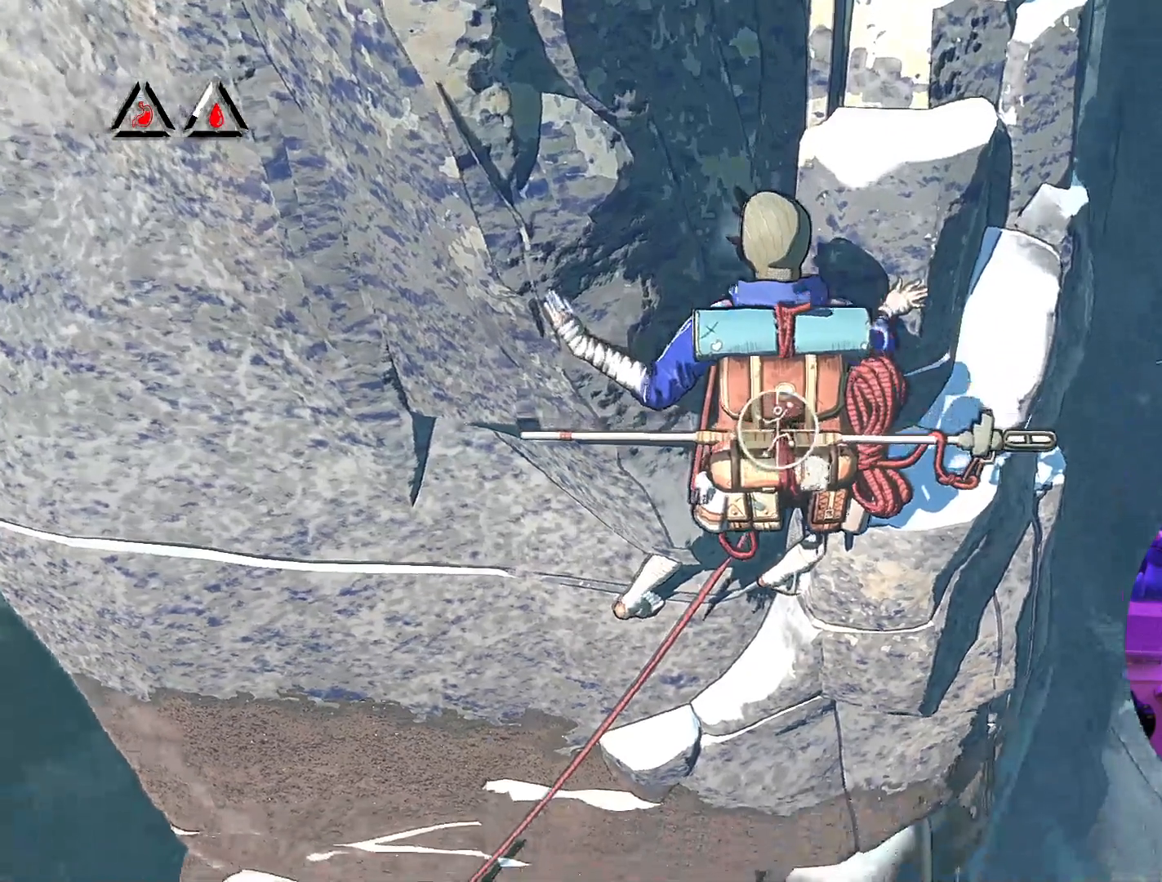
{"buttons": ["R1"], "left_stick": "center", "right_stick": "up-right", "events": [[183, "right_stick", "up-right"]]}
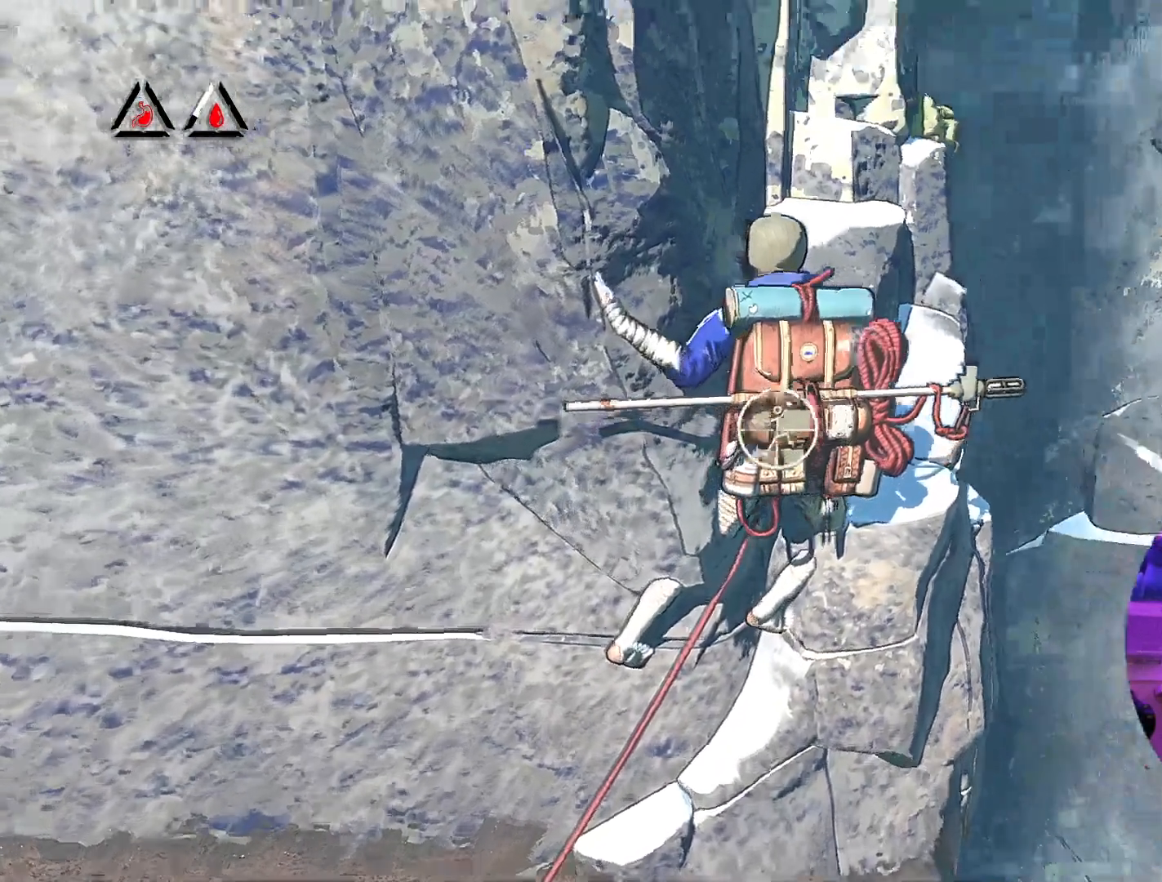
{"buttons": ["R1"], "left_stick": "center", "right_stick": "down-left", "events": [[150, "right_stick", "center"], [333, "right_stick", "down-left"]]}